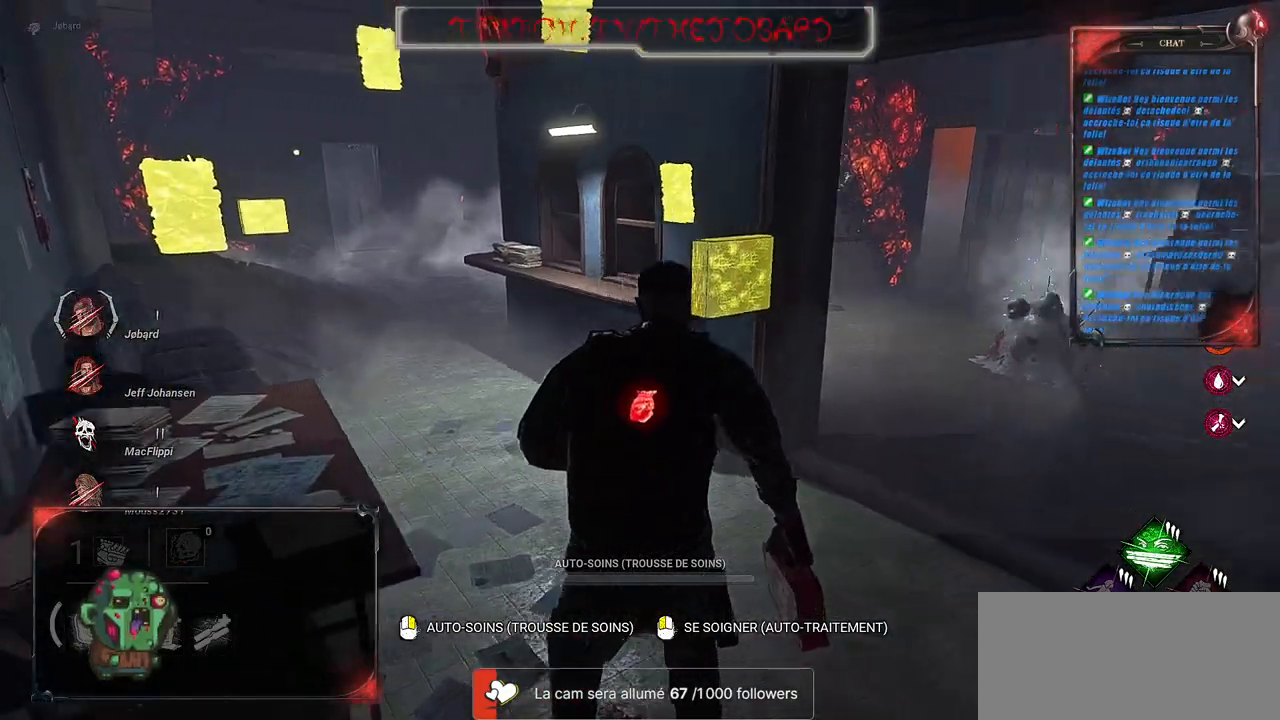
Gameplay with keyboard and mouse; each line is a JSON object with the keys and mouse buttons held at the frame after it. "events" lists presses ("down") and releases ("up") of "a", "ctrl", "d", "e", "f", "q", "r", "s", "shift", "space", "tab", "z", "mouse_left", "mouse_wheel", "mouse_right", "mouse_mb4" and "mouse_mb5" between this image and that frame as [ms after this image, input, new state], when the widget could be followed in between. "mouse_left", "mouse_wheel", "mouse_right", "mouse_mb4", "mouse_mb5" = the "left", "wheel", "right", "mb4", "mb5" buttons of the "mouse" list. No other keys are recorded. "wheel" means that the mouse wheel is clicked or scrolled. Mouse movement is not recorded.
{"keys": ["shift", "z"], "mouse": [], "events": [[417, "shift", "down"], [434, "z", "down"]]}
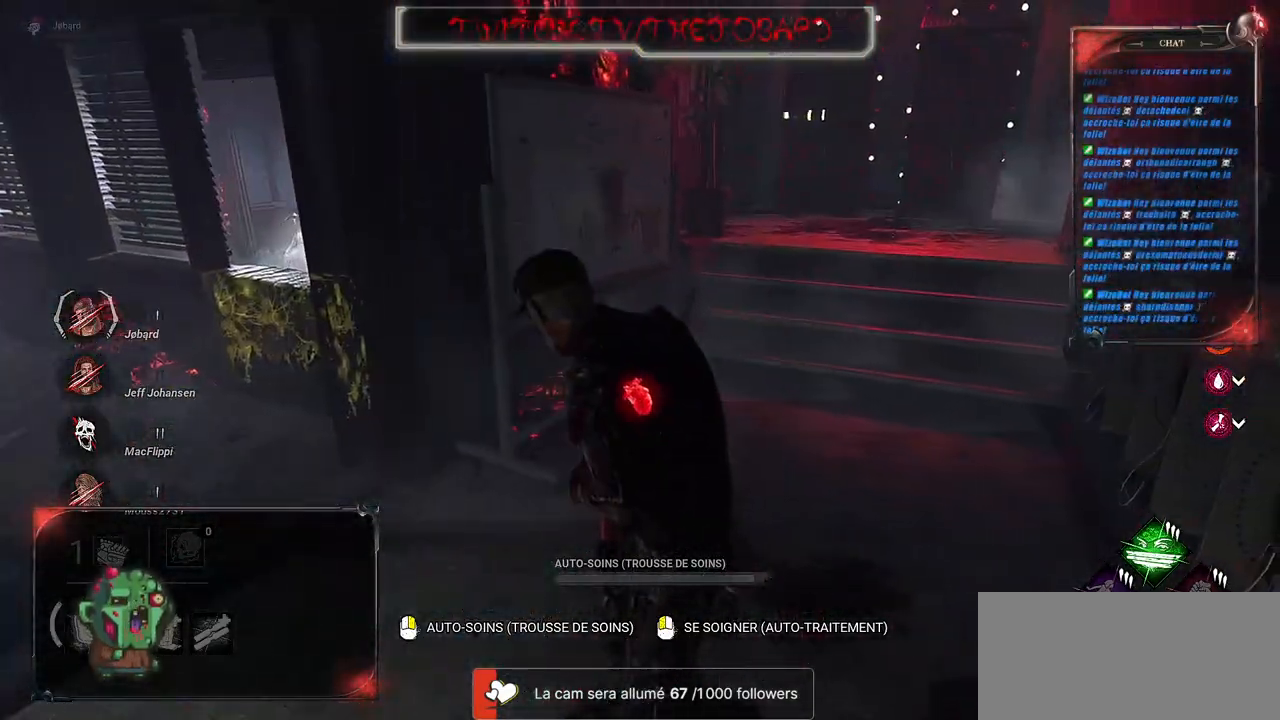
{"keys": ["shift", "z"], "mouse": [], "events": []}
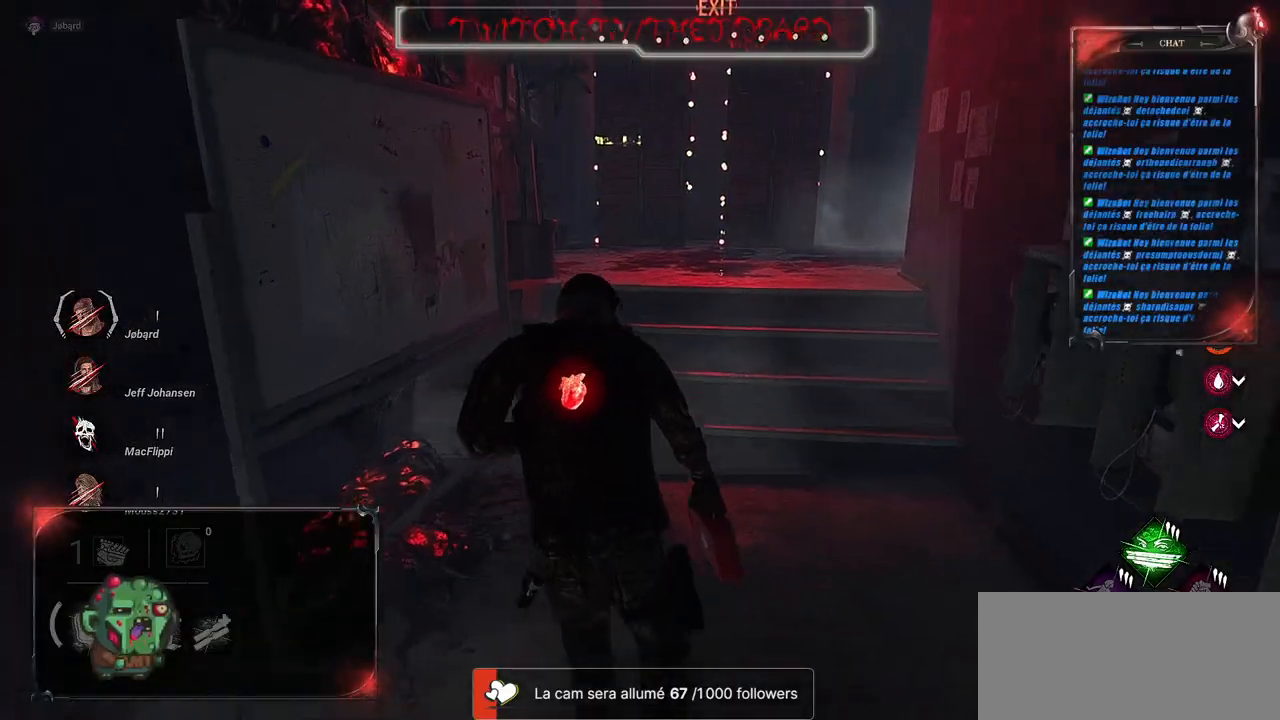
{"keys": ["shift", "z"], "mouse": [], "events": []}
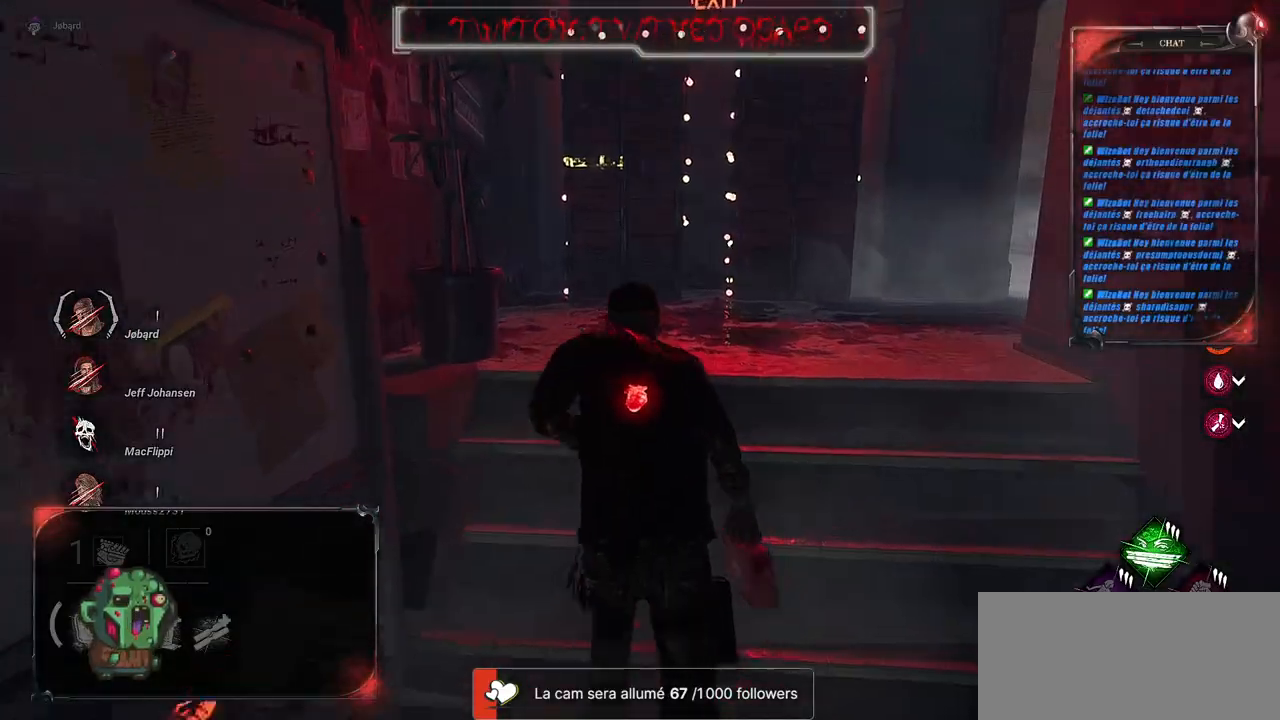
{"keys": ["shift", "z"], "mouse": [], "events": []}
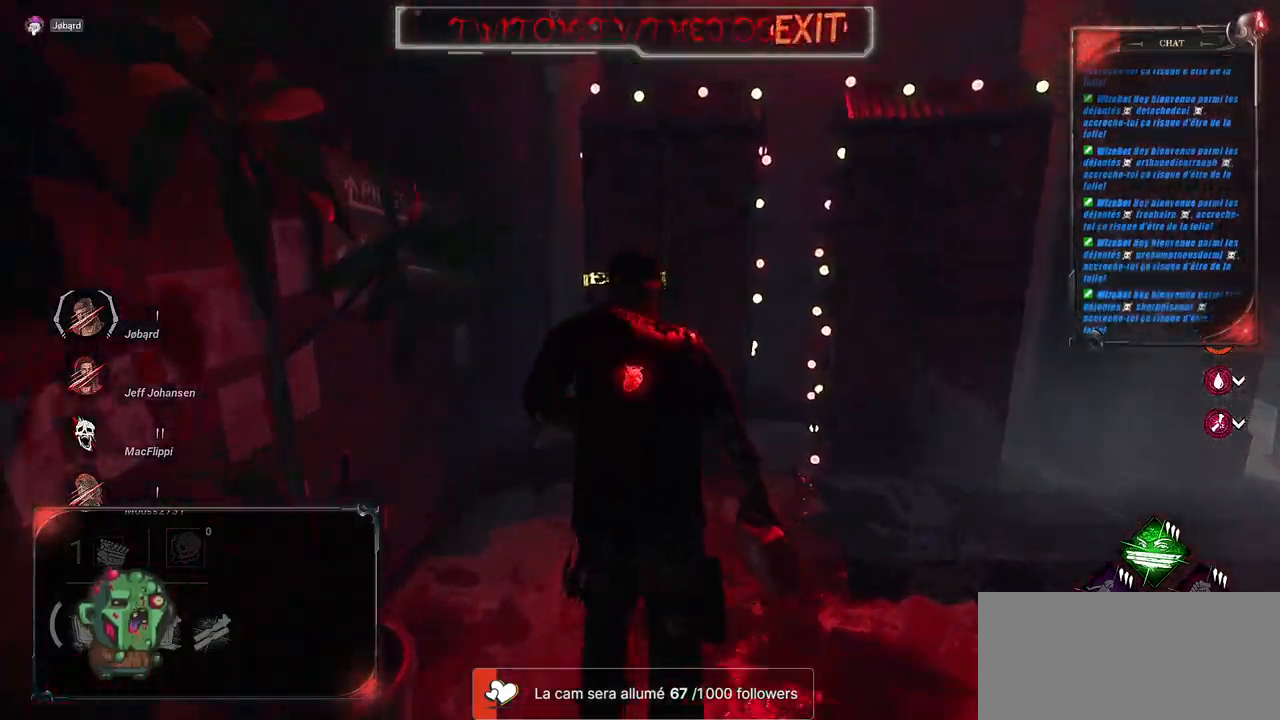
{"keys": ["shift"], "mouse": ["right"], "events": [[417, "mouse_right", "down"], [467, "z", "up"]]}
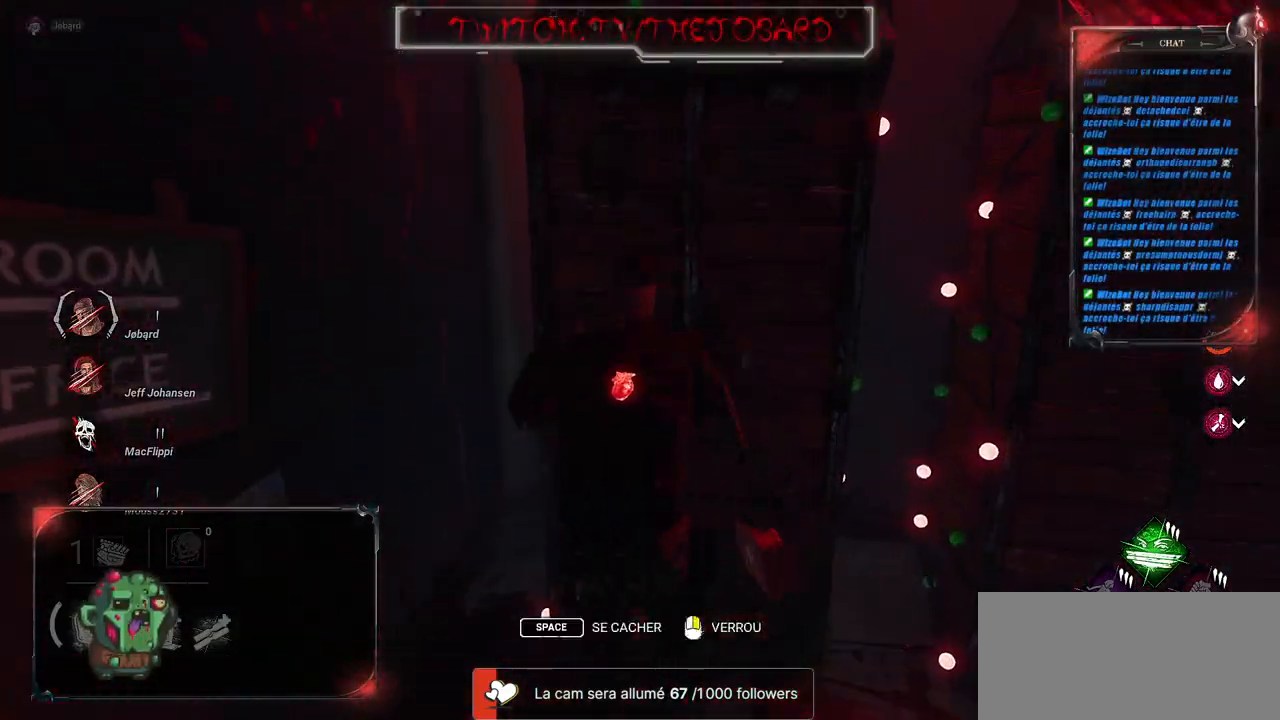
{"keys": ["d"], "mouse": ["right"], "events": [[100, "shift", "up"], [434, "d", "down"]]}
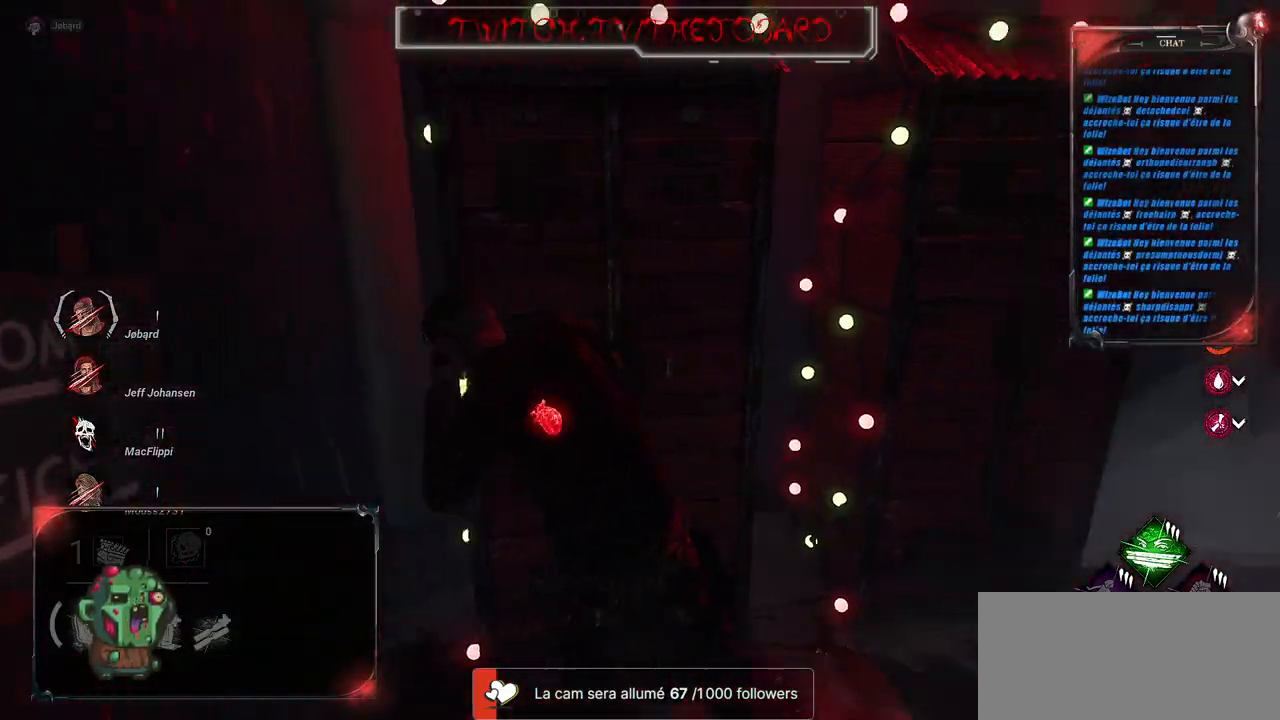
{"keys": ["d", "shift", "z"], "mouse": [], "events": [[284, "mouse_right", "up"], [384, "shift", "down"], [500, "z", "down"]]}
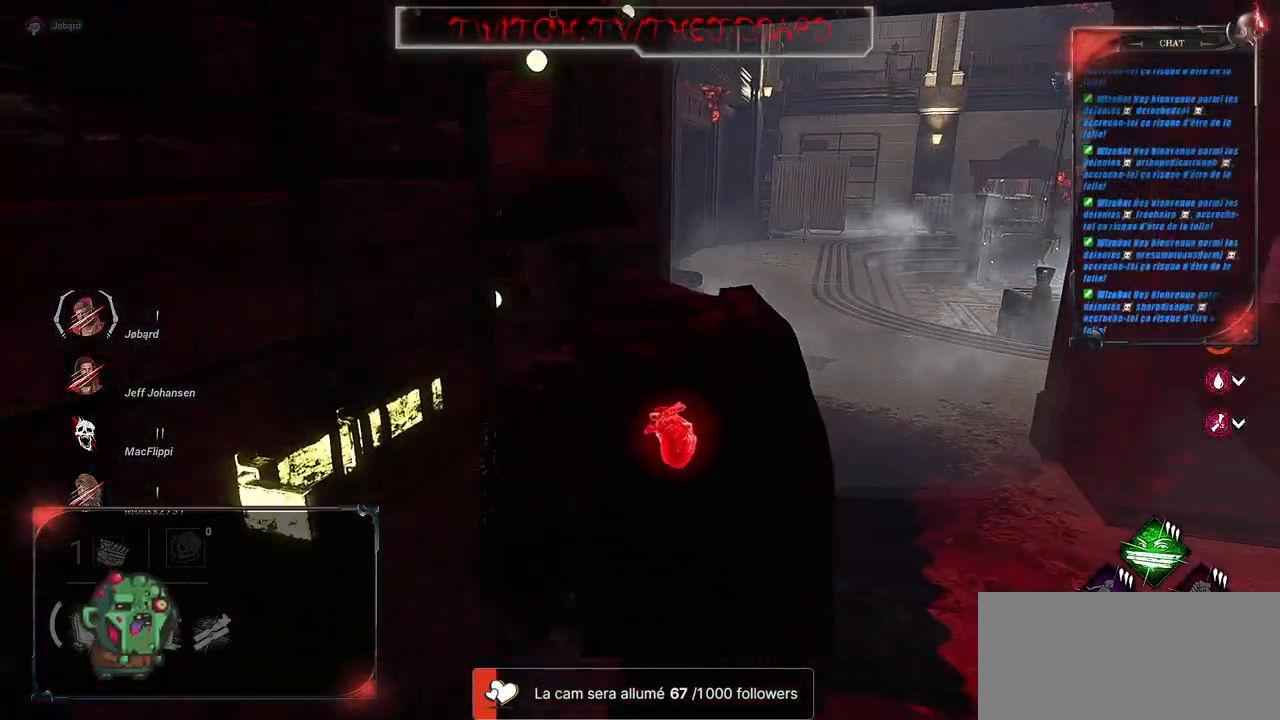
{"keys": ["shift", "z"], "mouse": [], "events": [[500, "d", "up"]]}
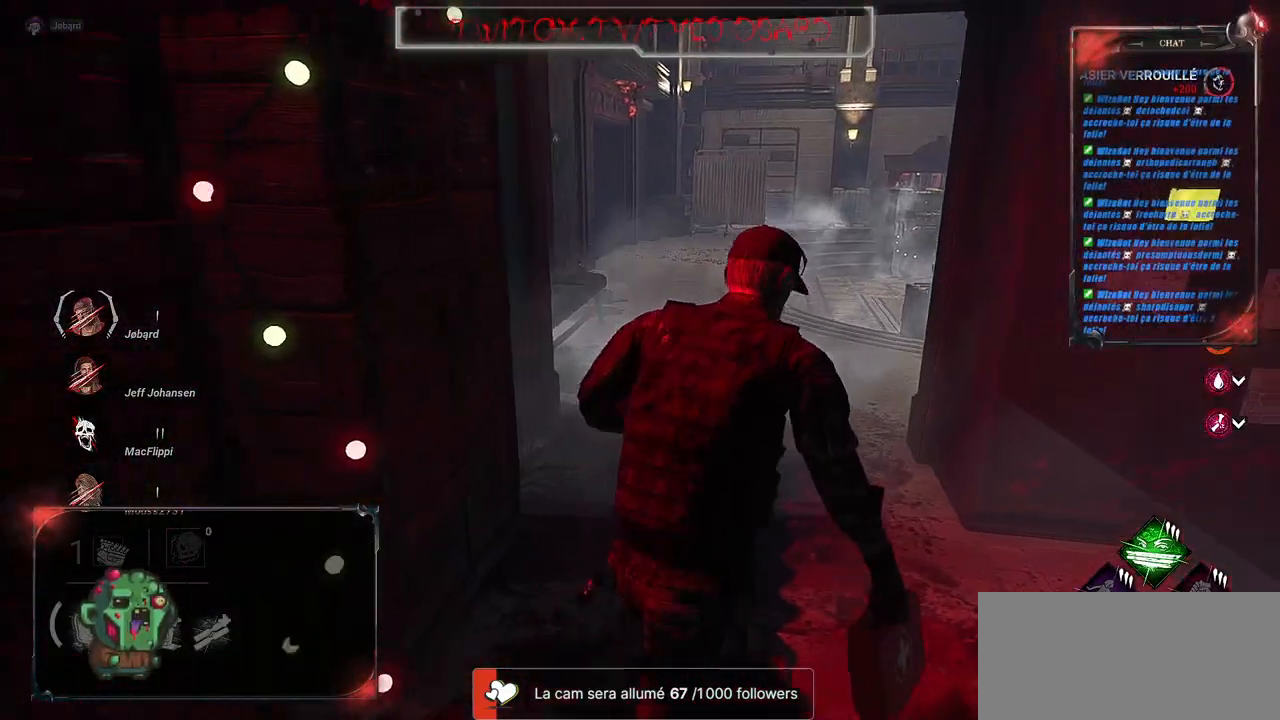
{"keys": ["shift", "z"], "mouse": [], "events": []}
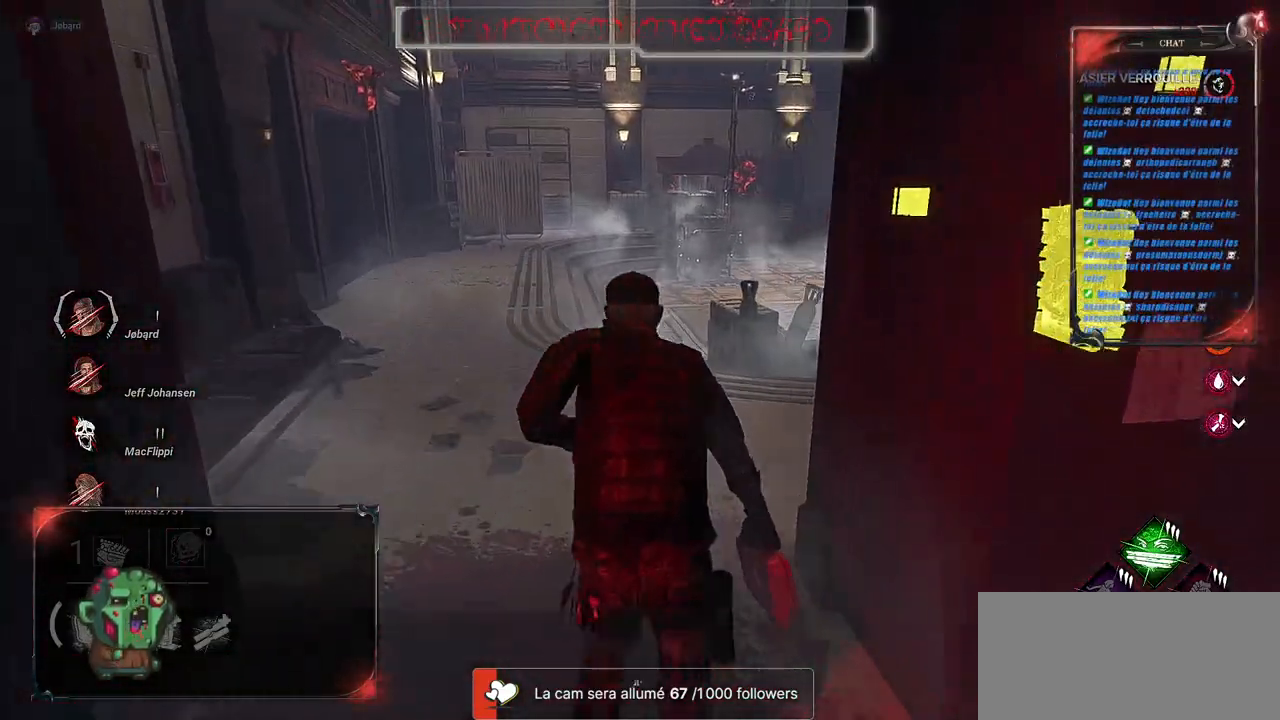
{"keys": ["shift", "z"], "mouse": [], "events": []}
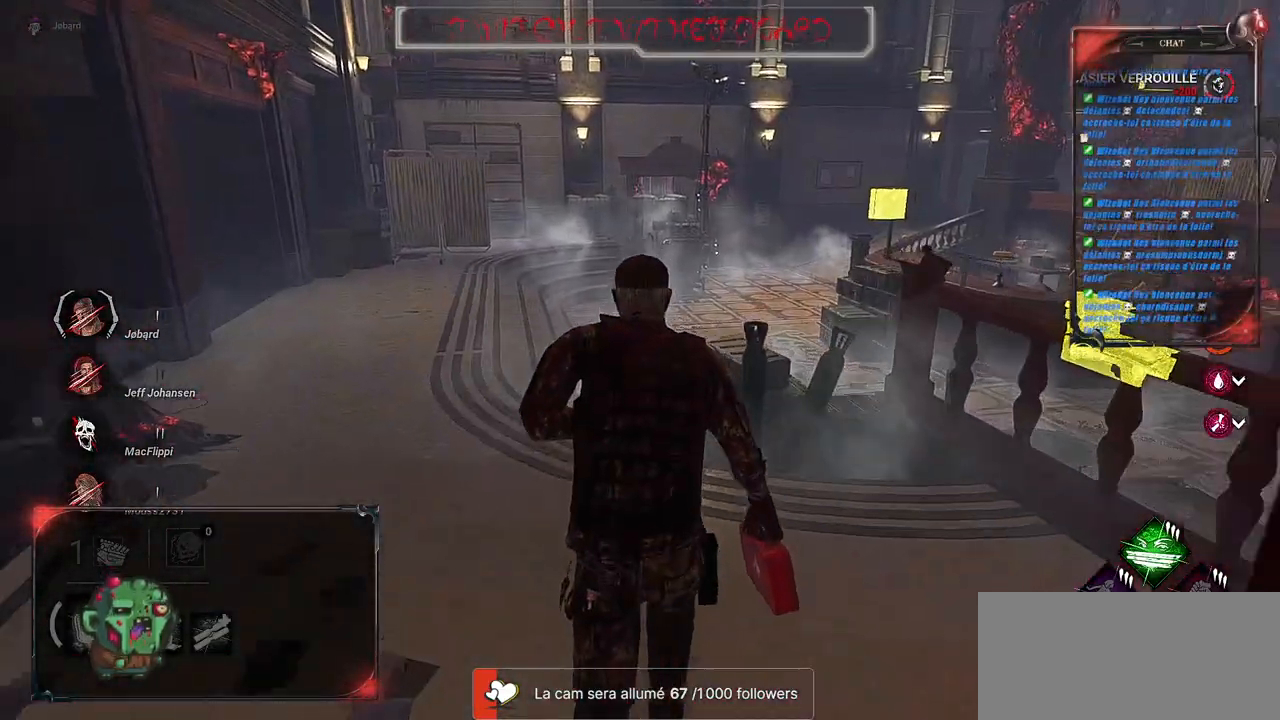
{"keys": ["q", "shift", "z"], "mouse": [], "events": [[350, "q", "down"]]}
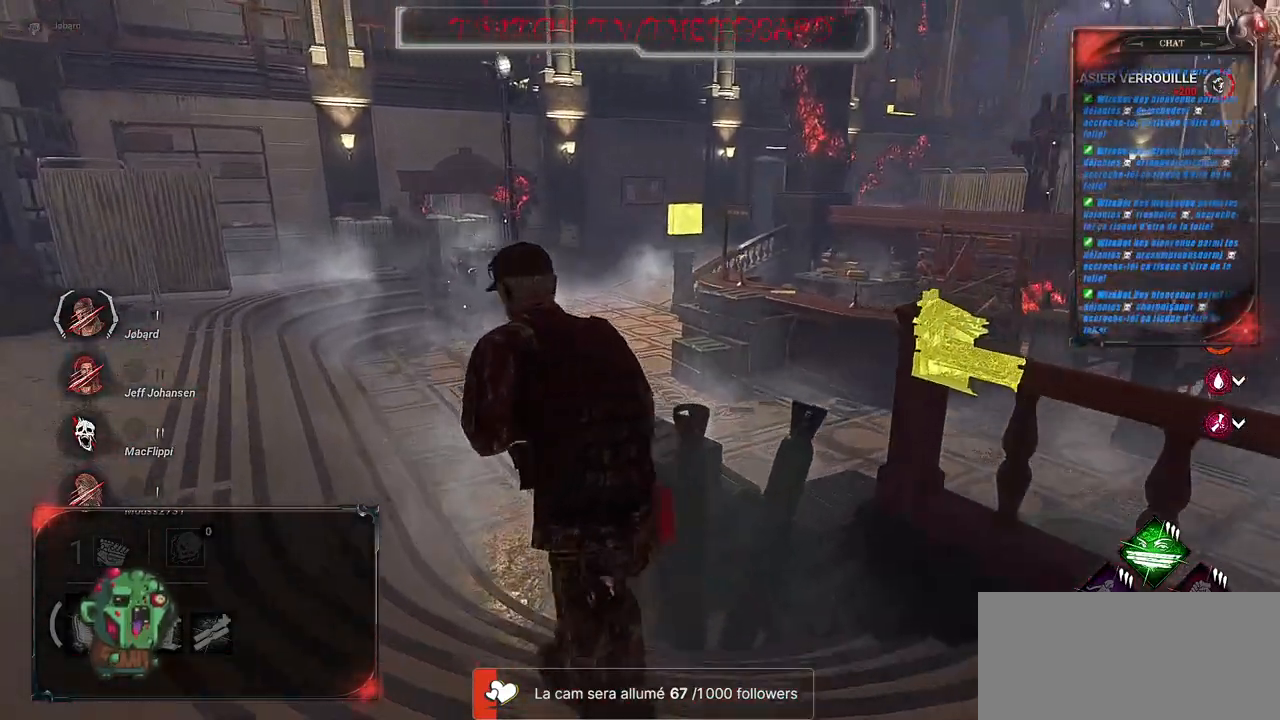
{"keys": ["shift", "z"], "mouse": [], "events": [[267, "q", "up"]]}
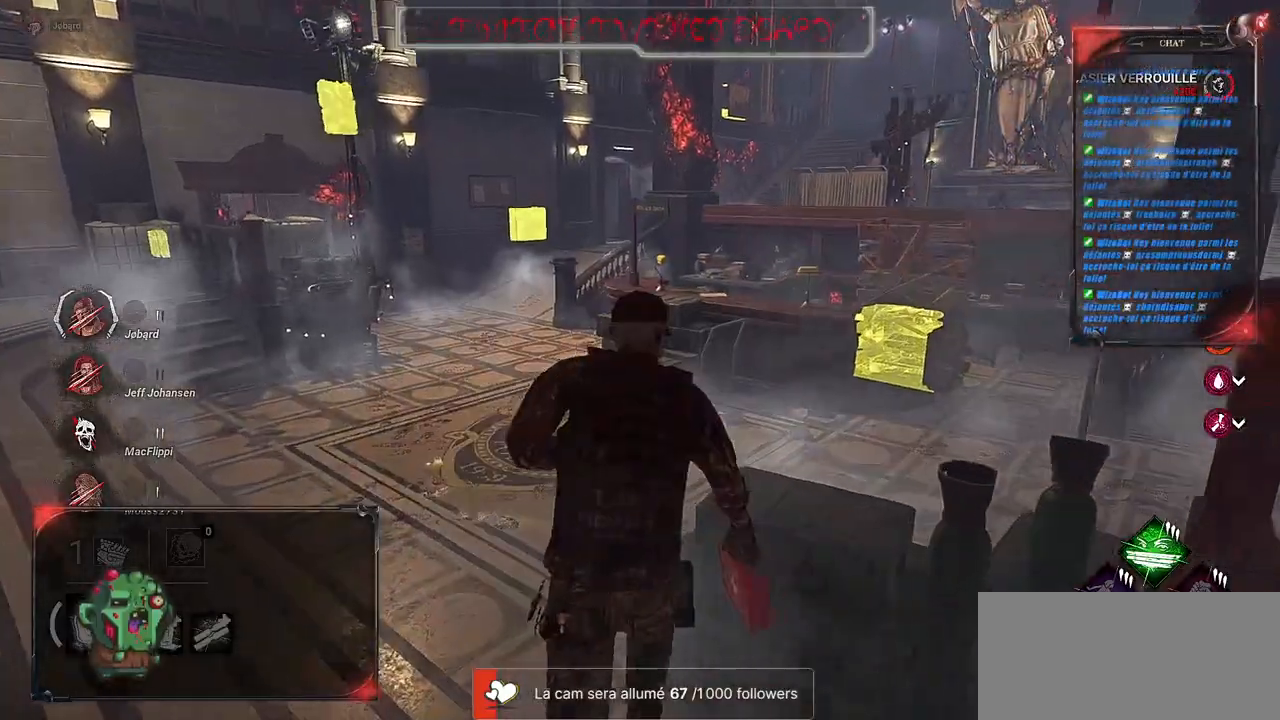
{"keys": ["shift", "z"], "mouse": [], "events": []}
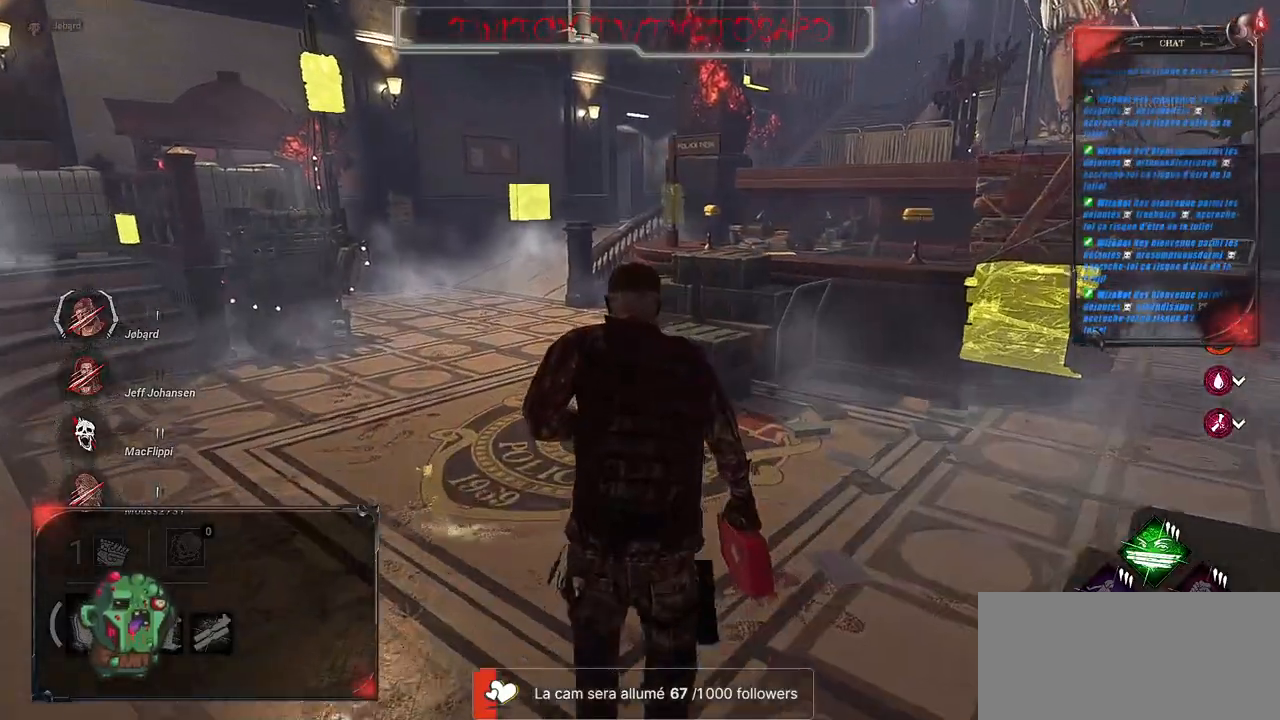
{"keys": ["shift", "z"], "mouse": [], "events": []}
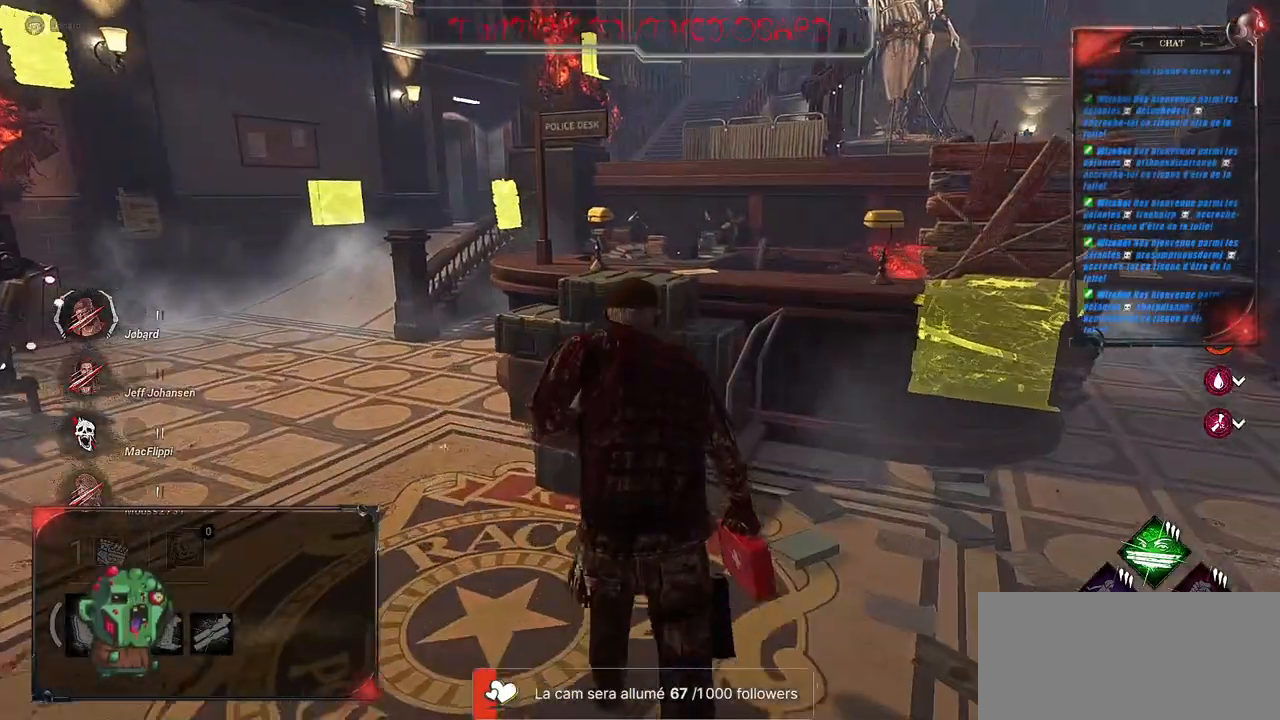
{"keys": ["d", "shift", "z"], "mouse": [], "events": [[67, "d", "down"]]}
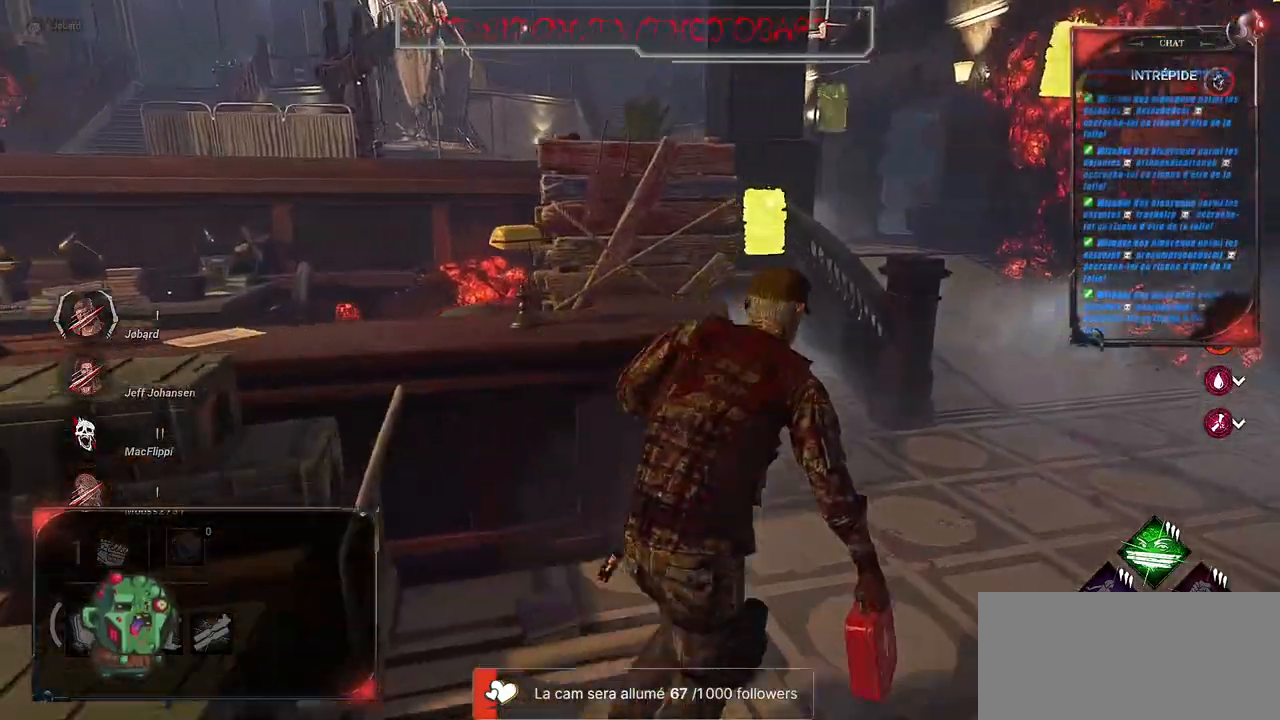
{"keys": ["shift", "z"], "mouse": [], "events": [[267, "d", "up"]]}
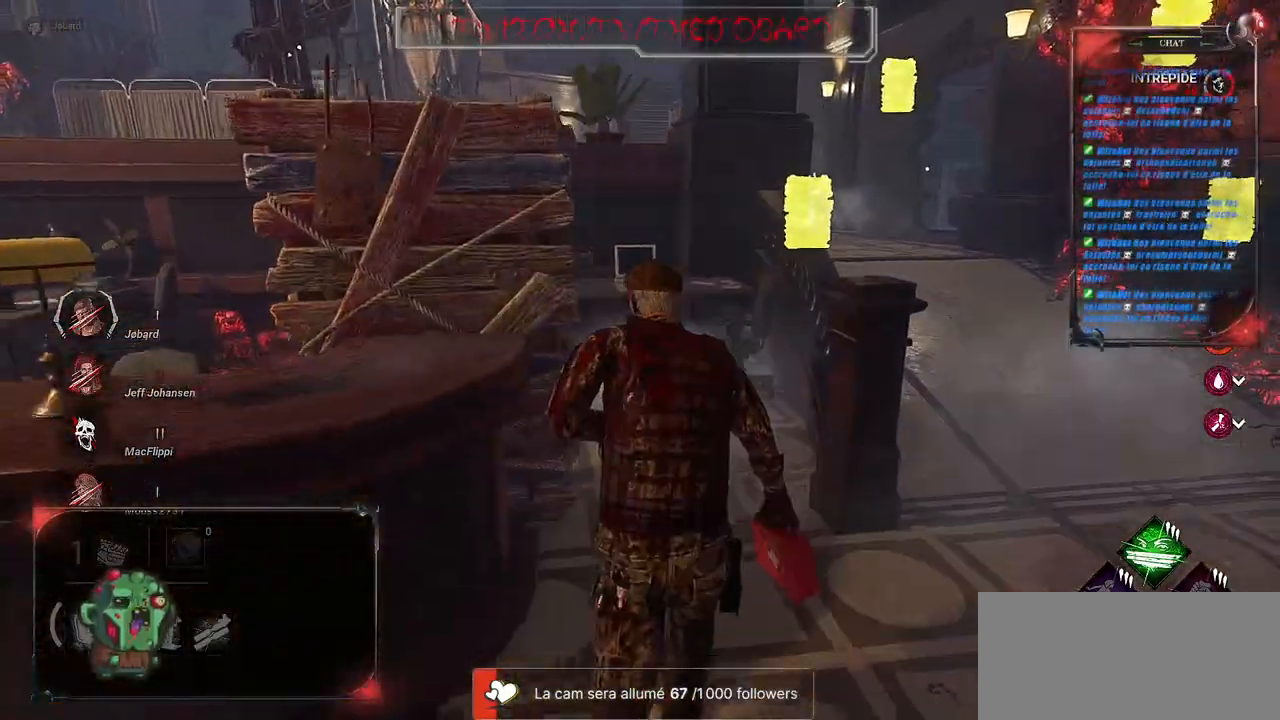
{"keys": ["shift", "z"], "mouse": [], "events": []}
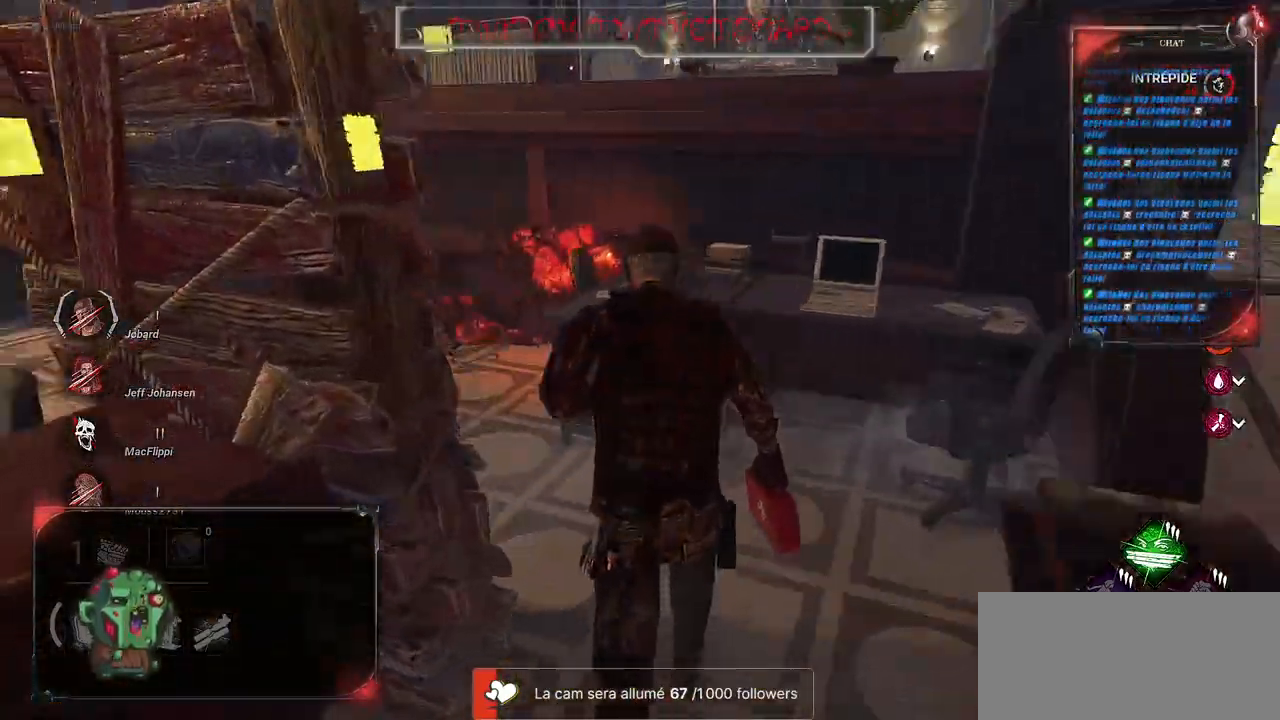
{"keys": ["shift", "z"], "mouse": [], "events": []}
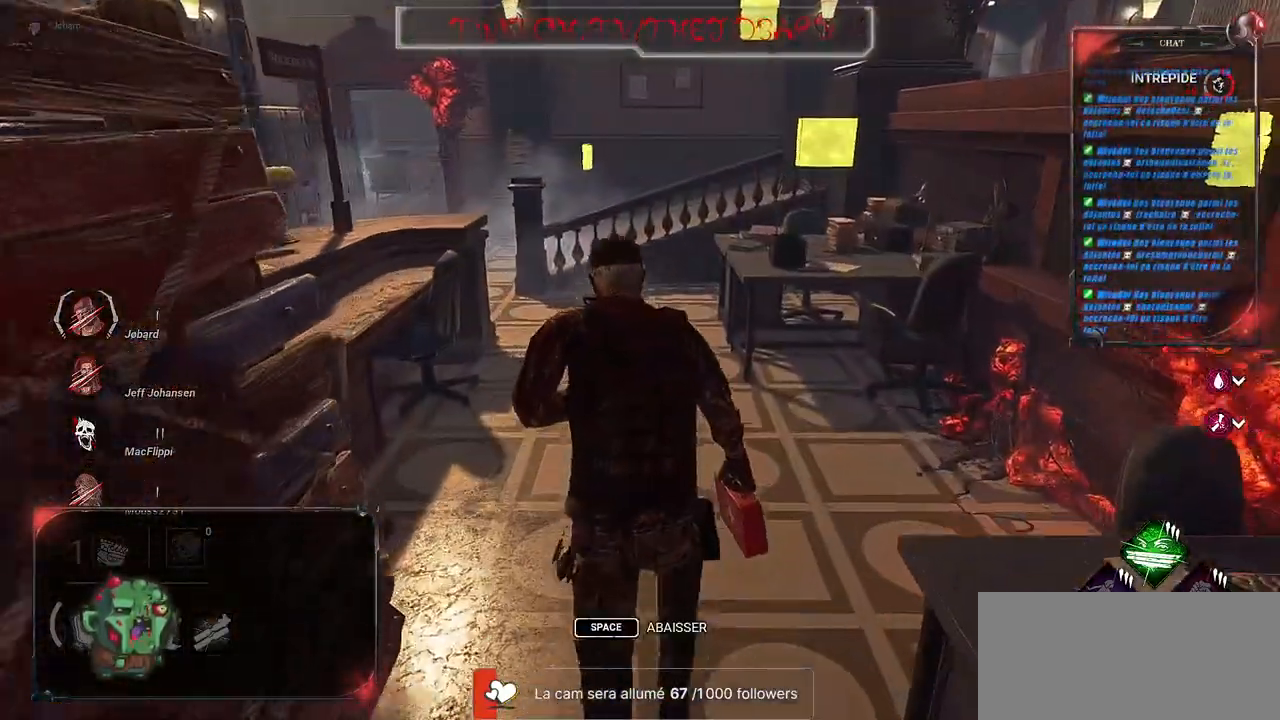
{"keys": ["z"], "mouse": [], "events": [[450, "shift", "up"]]}
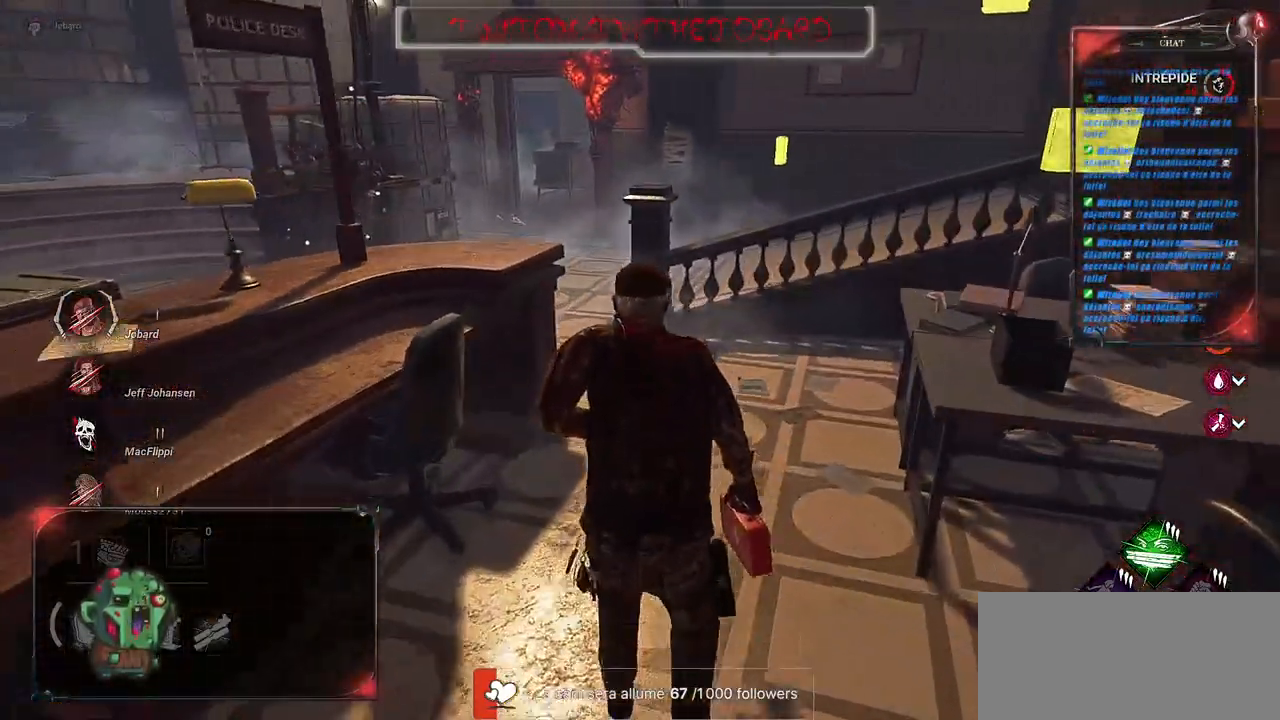
{"keys": ["ctrl", "z"], "mouse": [], "events": [[217, "ctrl", "down"]]}
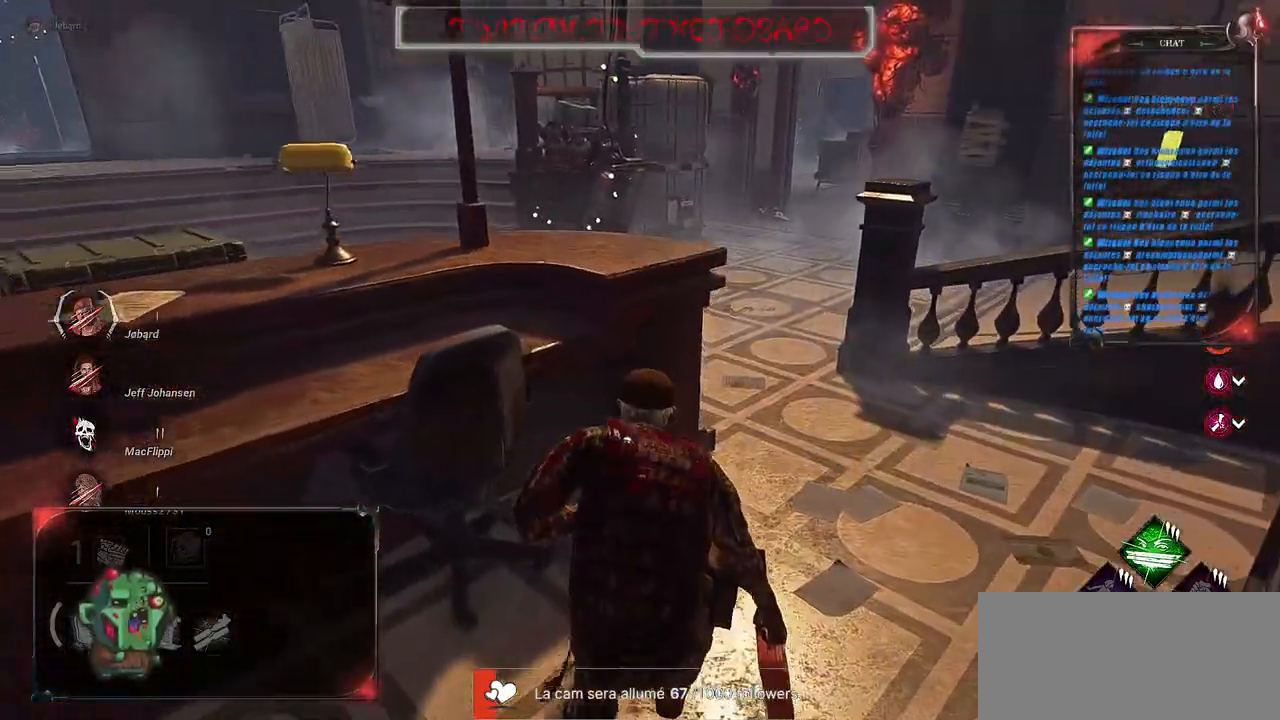
{"keys": ["ctrl"], "mouse": ["right"], "events": [[200, "z", "up"], [350, "mouse_right", "down"]]}
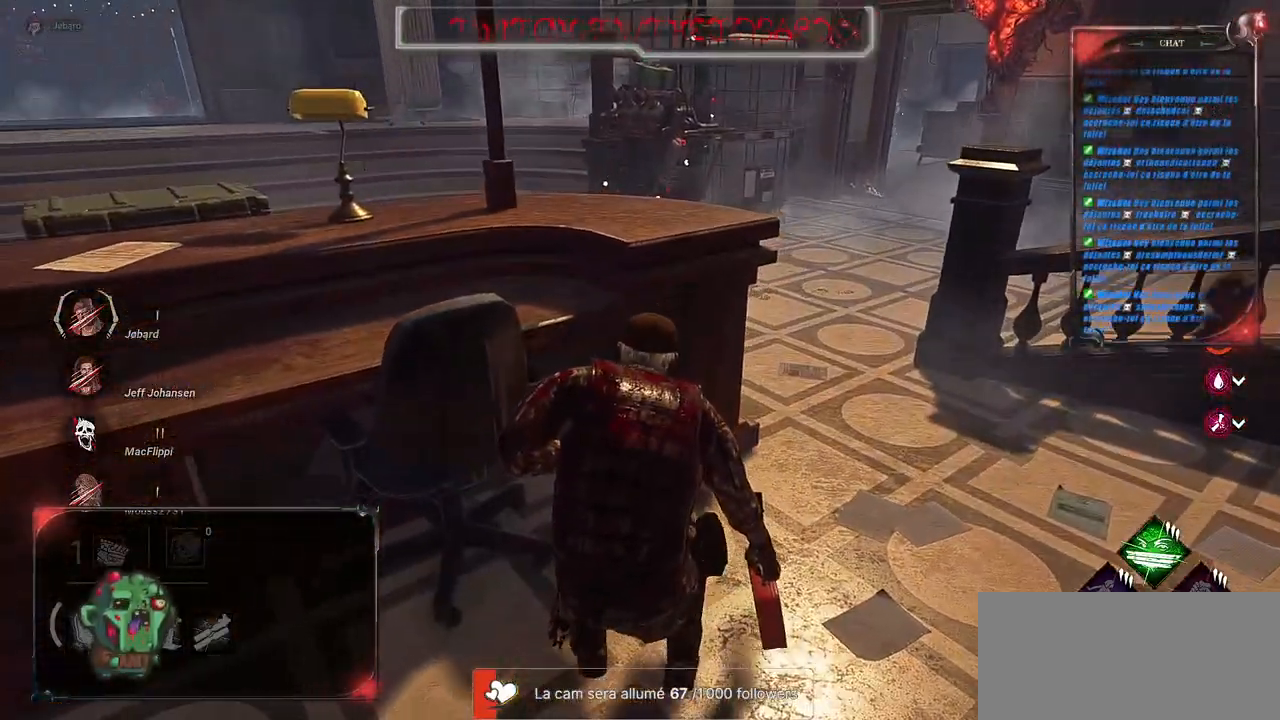
{"keys": ["ctrl"], "mouse": ["right"], "events": [[200, "mouse_right", "up"], [367, "mouse_right", "down"]]}
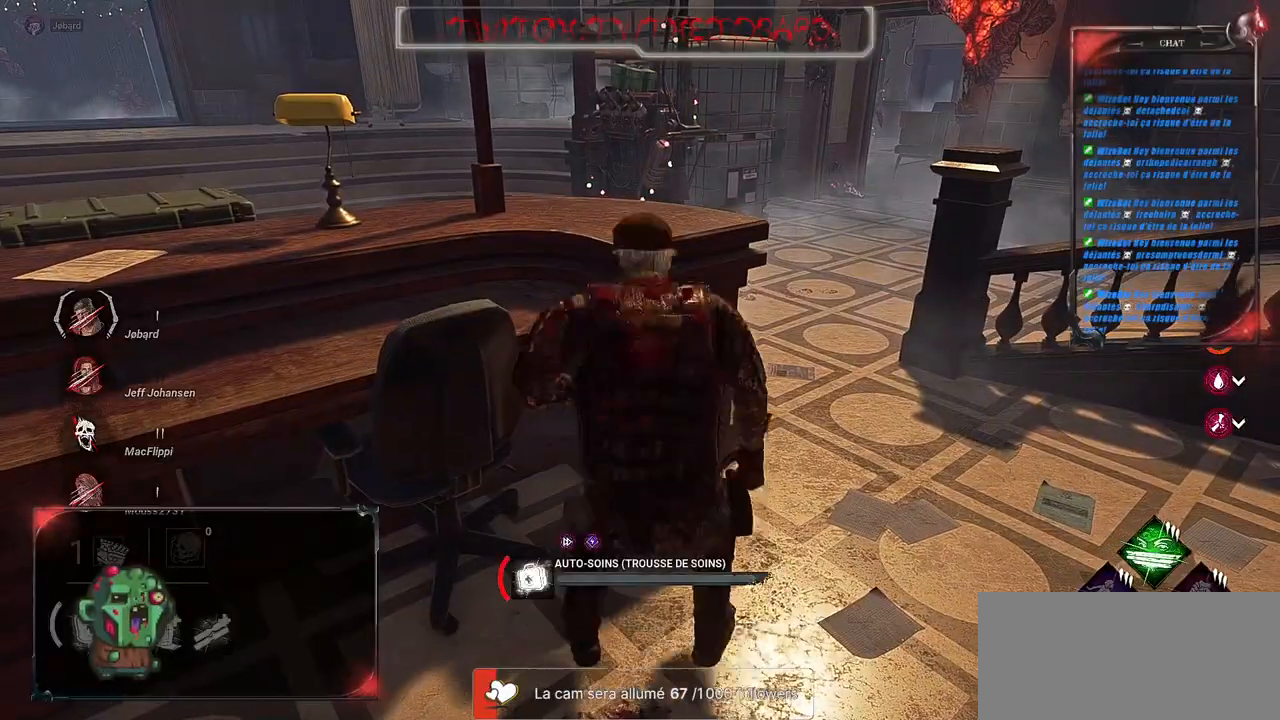
{"keys": ["ctrl"], "mouse": ["right"], "events": []}
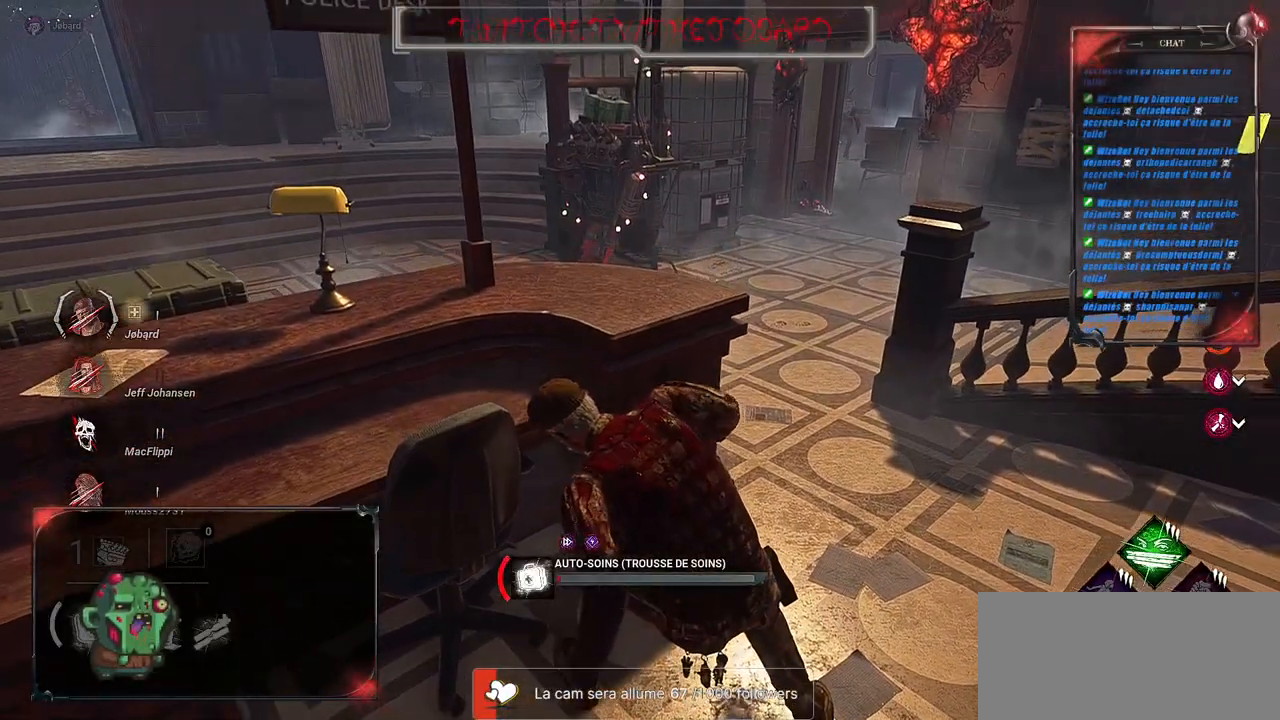
{"keys": [], "mouse": ["right"], "events": [[167, "ctrl", "up"]]}
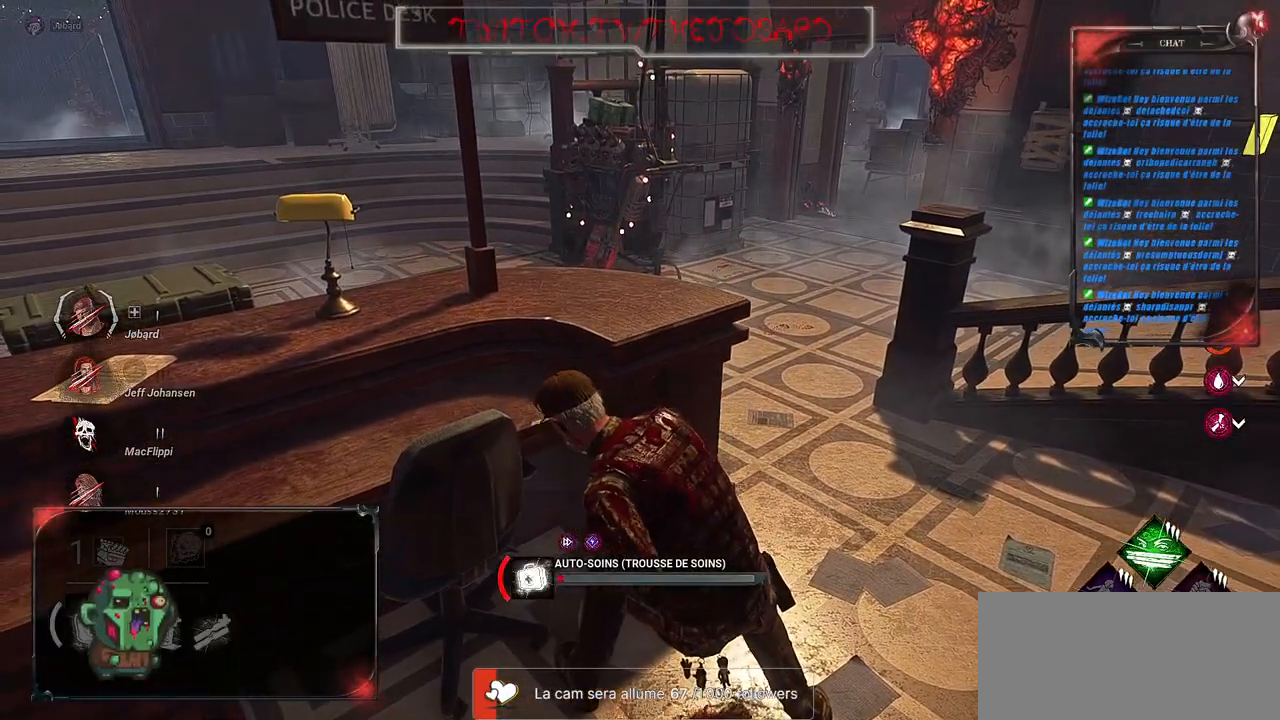
{"keys": [], "mouse": ["right"], "events": []}